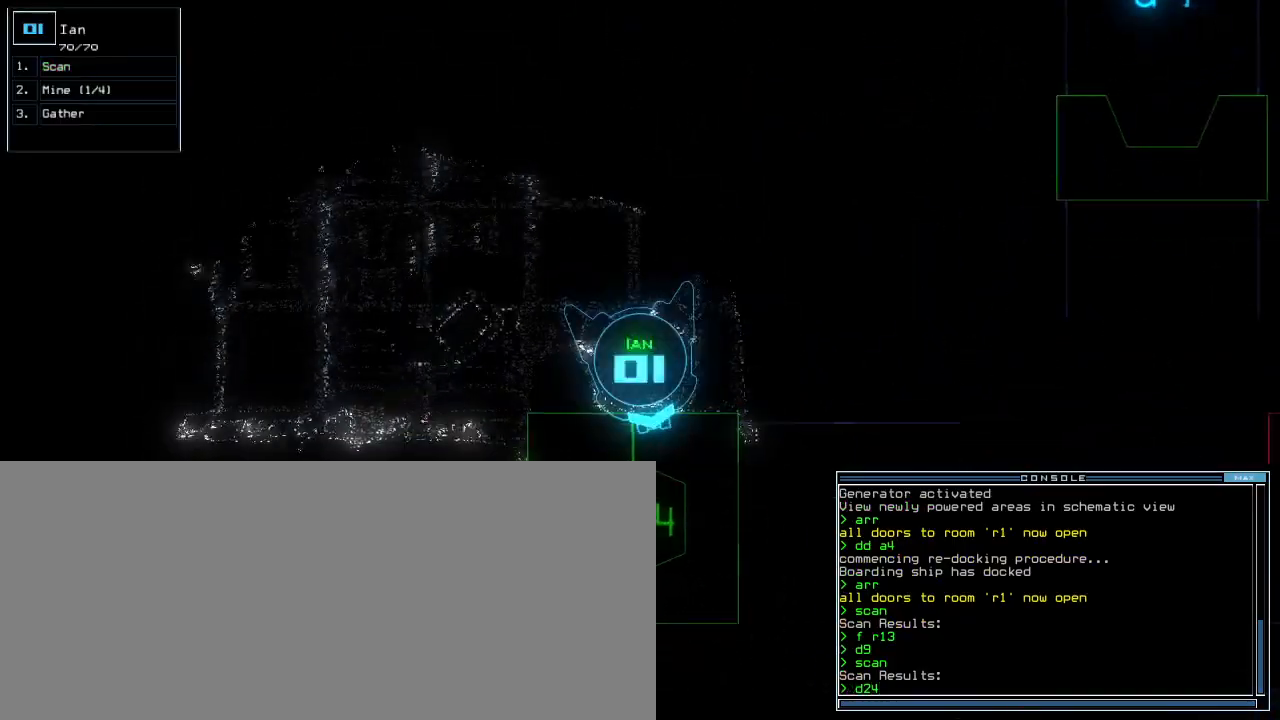
Gameplay with keyboard; each line is a JSON object with the keys held at the frame after it. "events" lists presses ("down") and releases ("up") of ".", "0", "1", "2", "3", "4", "5", "6", "7", "8", "9", "a", "b", "backspace", "c", "caps_lock", "comma", "ctrl_l", "ctrl_r", "d", "down", "e", "equals", "escape", "f", "g", "h", "i", "j", "k", "l", "left", "m", "minus", "n", "o", "p", "q", "quote", "r", "return", "right", "s", "semicolon", "shift_l", "shift_r", "space", "t", "tab", "tilde", "u", "up", "v", "w", "x", "y" and "z" between this image and that frame as [ms after this image, input, new state], when the widget could be followed in between. No other keys are recorded. Mouse input is not recorded. Not read: other_keys.
{"keys": ["up"], "events": [[100, "return", "down"], [200, "return", "up"], [340, "up", "down"]]}
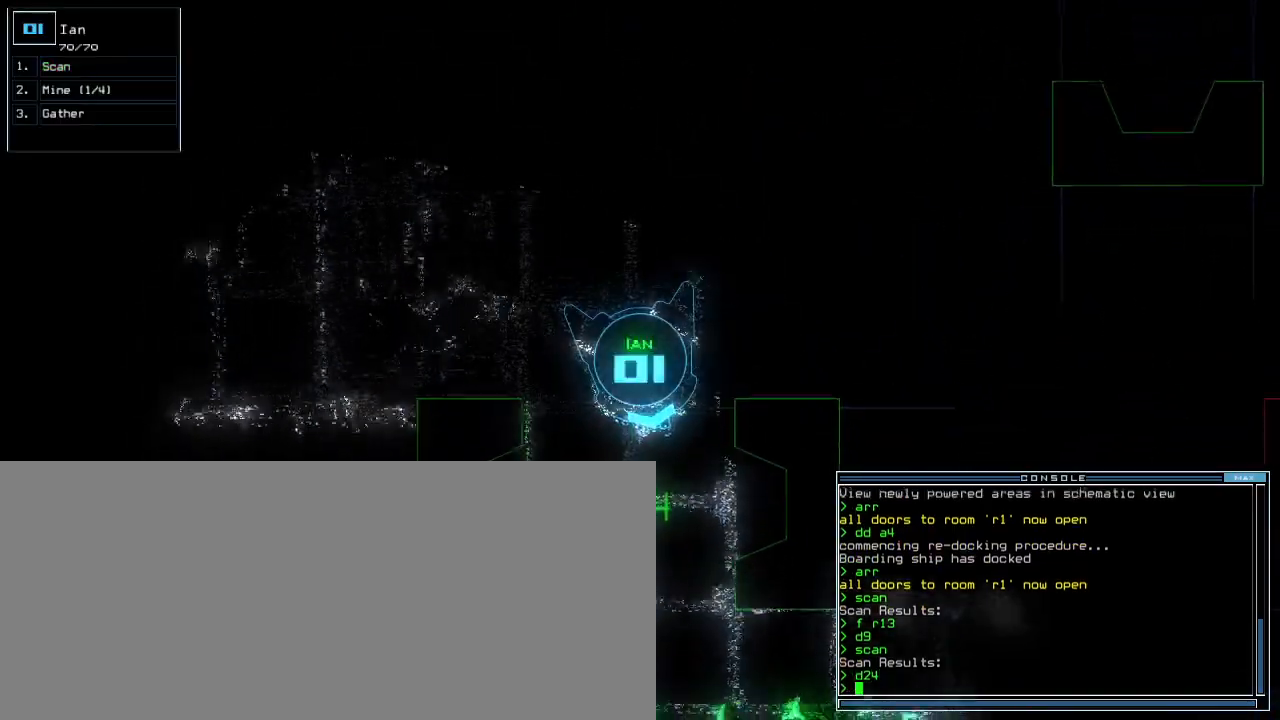
{"keys": ["left"]}
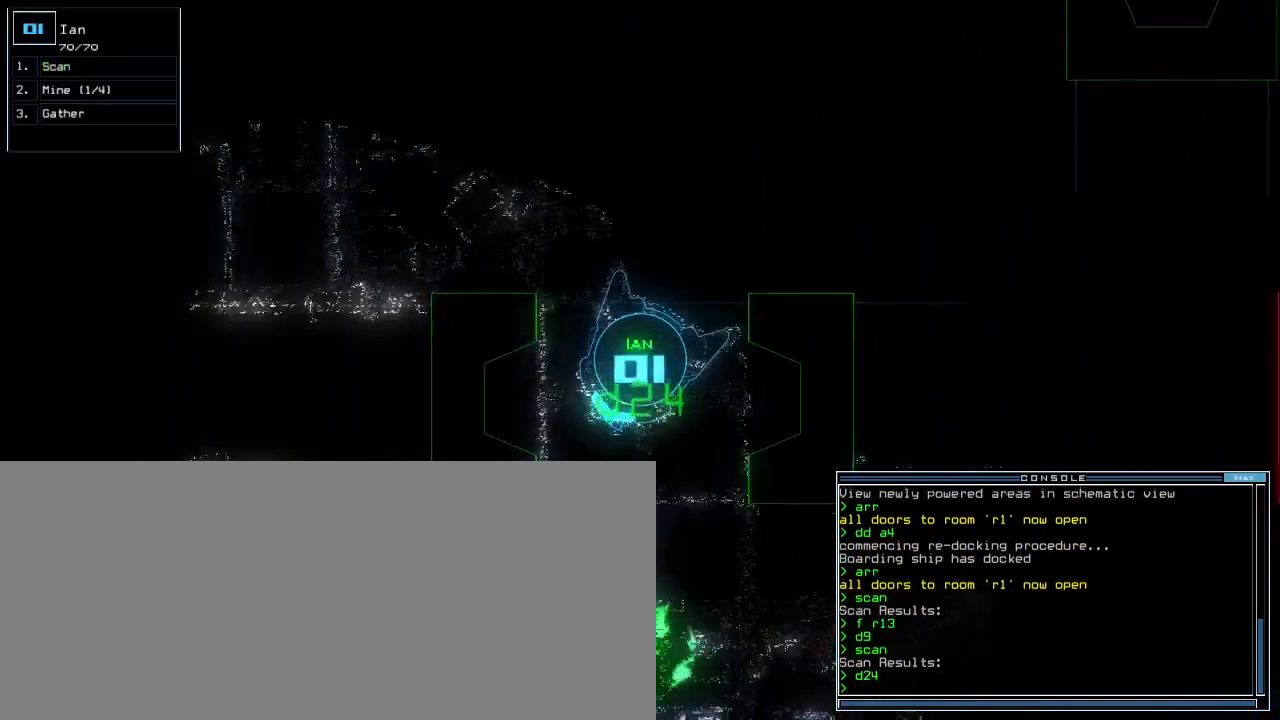
{"keys": [], "events": [[40, "up", "down"], [100, "up", "up"], [160, "left", "up"], [260, "up", "down"], [480, "up", "up"]]}
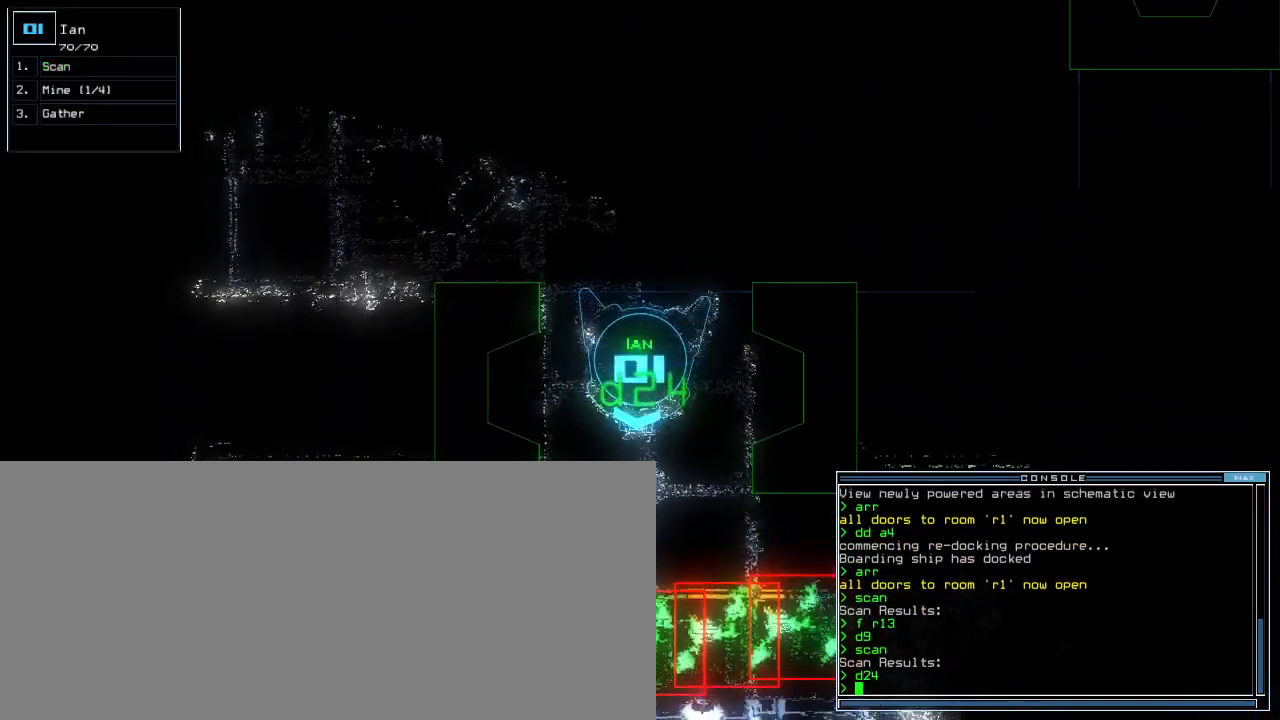
{"keys": [], "events": [[120, "up", "down"], [180, "space", "down"], [240, "up", "up"], [280, "space", "up"]]}
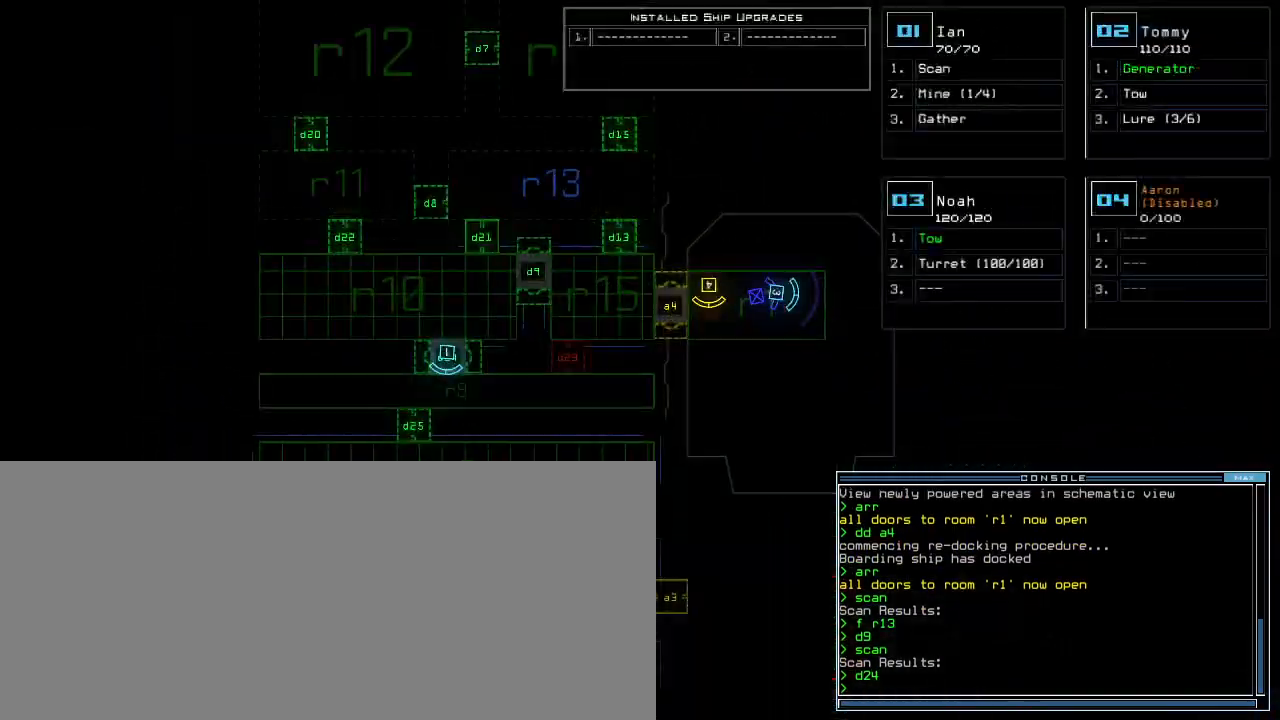
{"keys": ["right"], "events": [[80, "right", "down"]]}
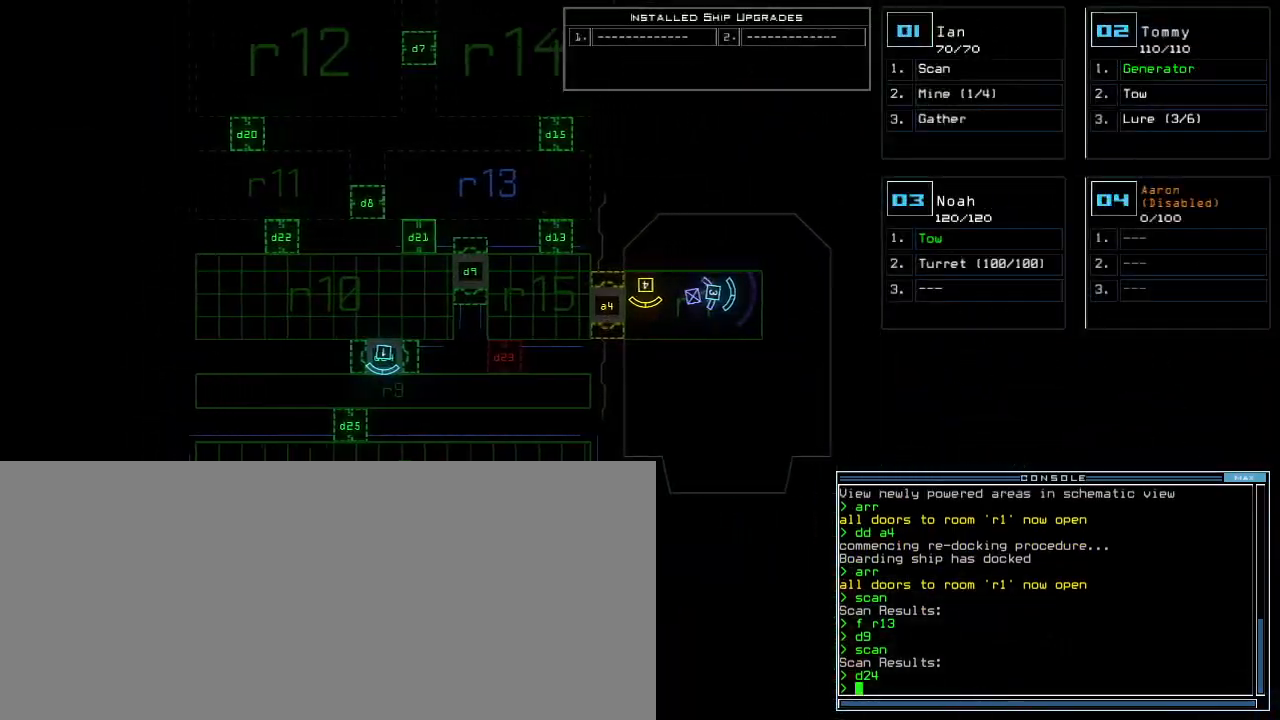
{"keys": [], "events": [[60, "right", "up"]]}
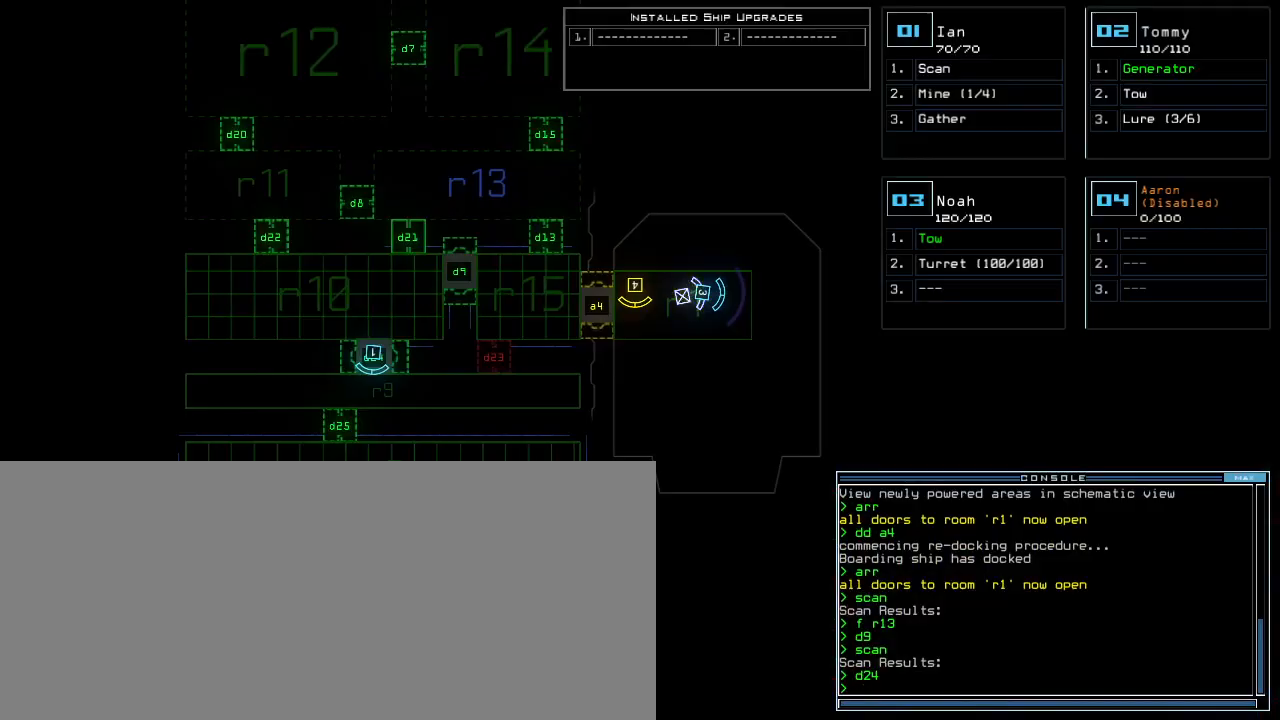
{"keys": [], "events": []}